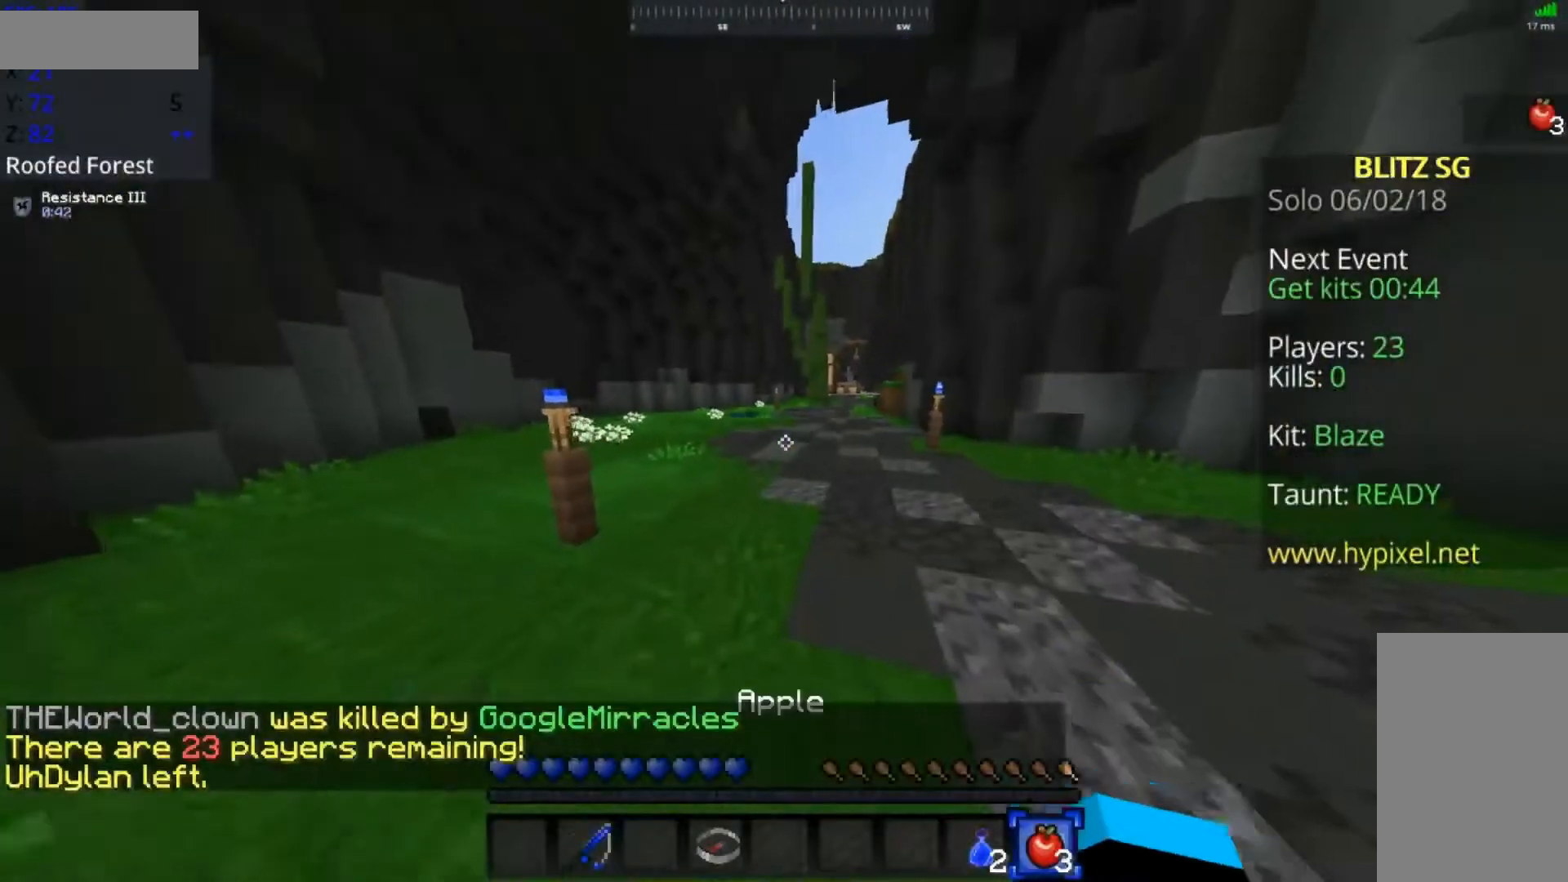
Gameplay with keyboard and mouse; each line is a JSON object with the keys and mouse buttons held at the frame after it. "events" lists presses ("down") and releases ("up") of "a", "d", "s", "space", "w", "mouse_left" and "mouse_right" between this image and that frame as [ms after this image, input, new state], when the widget could be followed in between. "mouse_left", "mouse_right" = the "left", "right" buttons of the "mouse" list. No other keys are recorded. Fast repeated clicks can show as one long hold. Mouse movement is not recorded.
{"keys": ["space", "w"], "mouse": [], "events": [[33, "space", "down"]]}
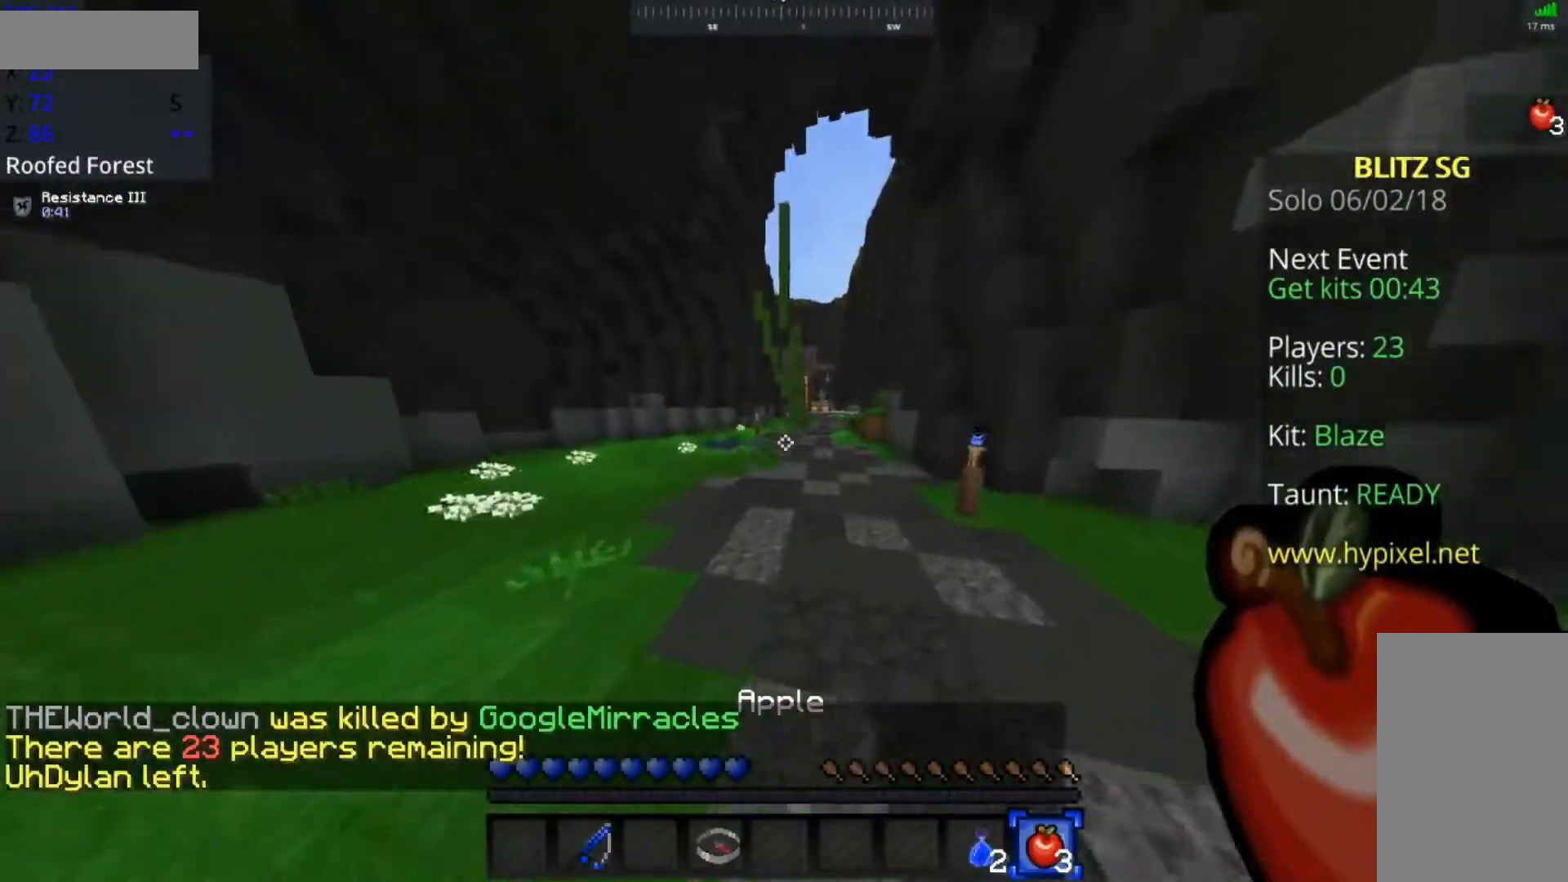
{"keys": ["space", "w"], "mouse": [], "events": []}
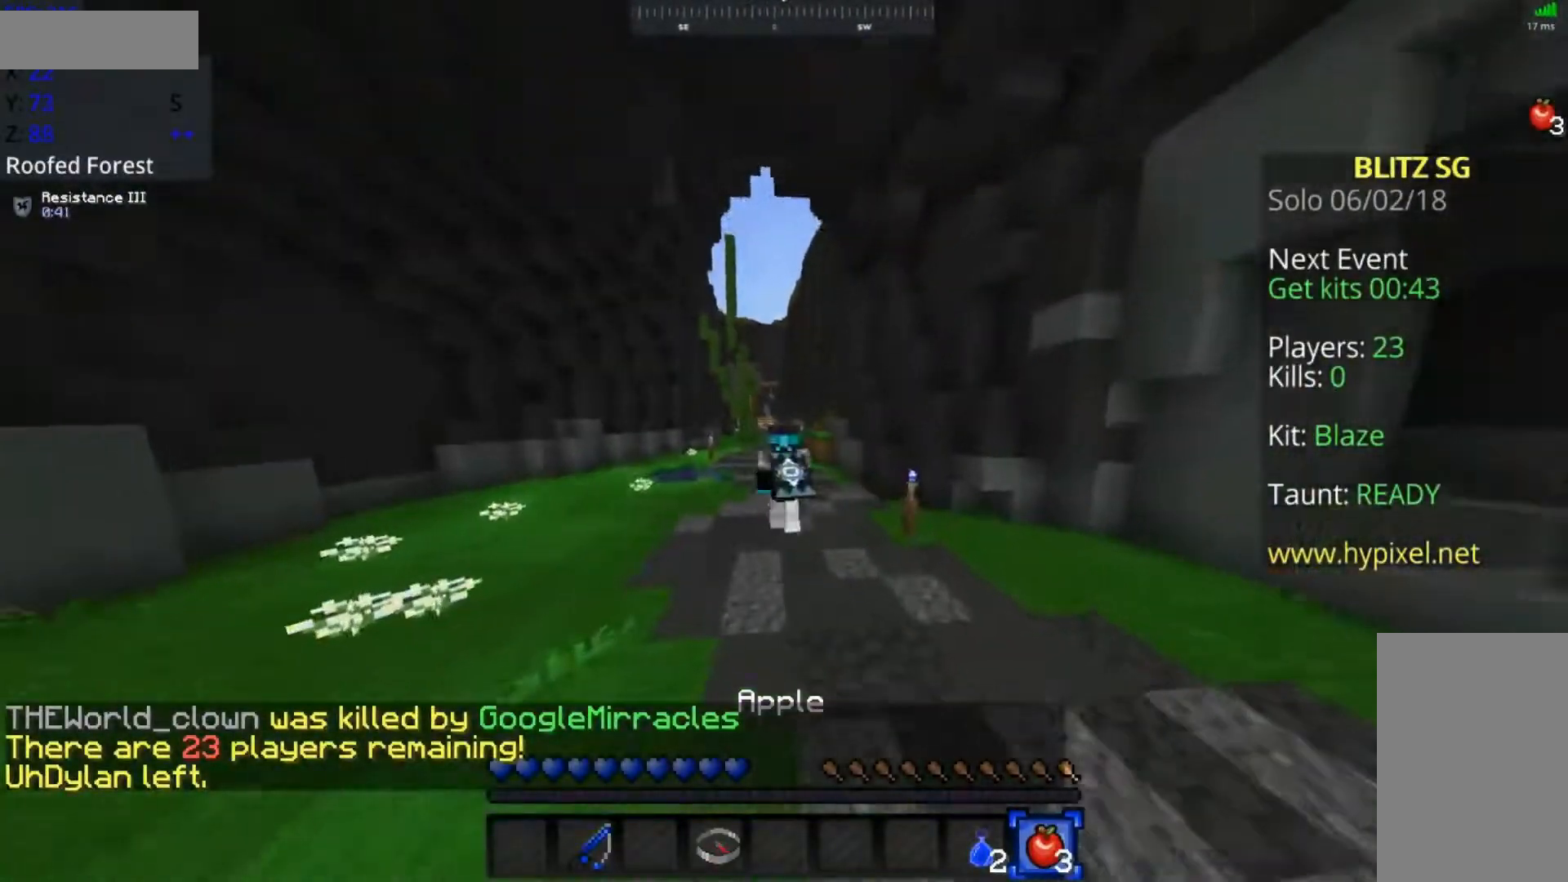
{"keys": ["space", "w"], "mouse": [], "events": []}
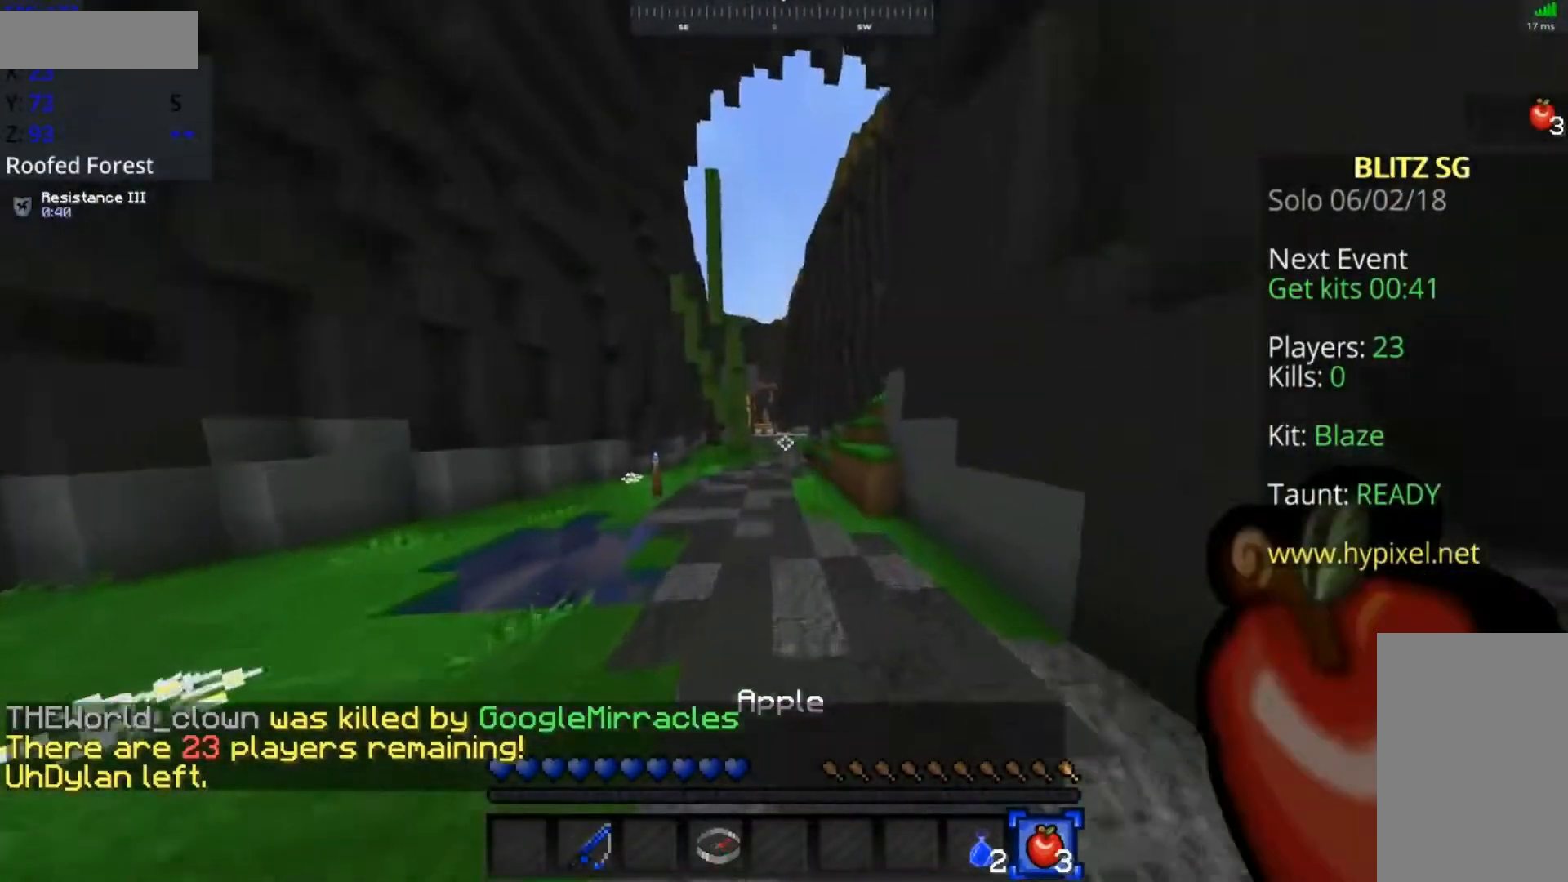
{"keys": ["space", "w"], "mouse": ["left"], "events": [[433, "mouse_left", "down"]]}
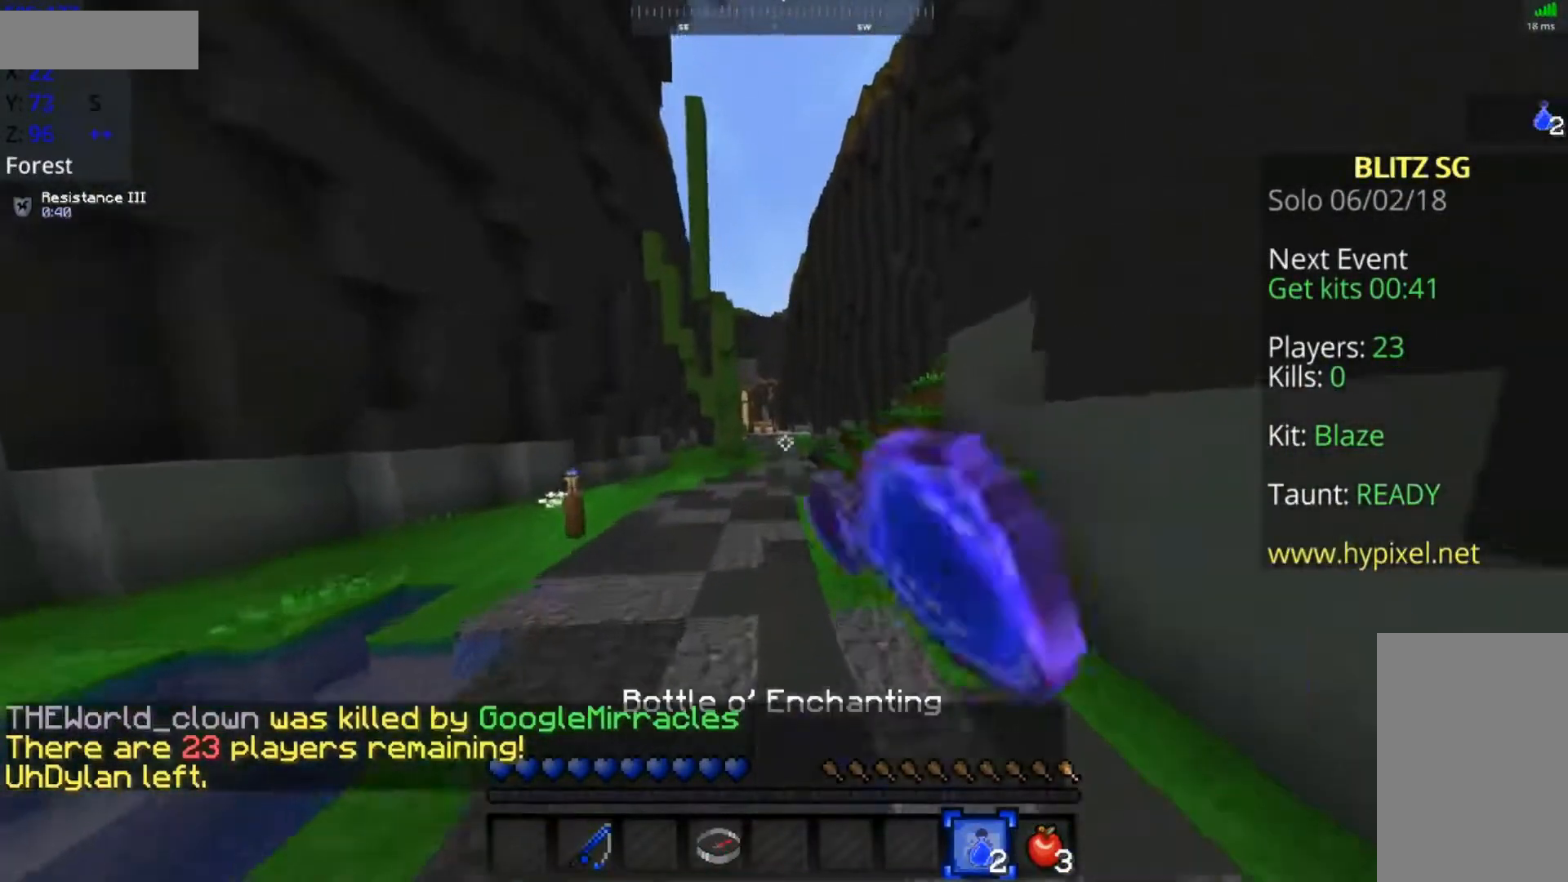
{"keys": ["space", "w"], "mouse": [], "events": [[83, "mouse_left", "up"], [133, "mouse_left", "down"], [183, "mouse_left", "up"], [233, "mouse_left", "down"], [333, "mouse_left", "up"], [383, "mouse_left", "down"], [433, "mouse_left", "up"]]}
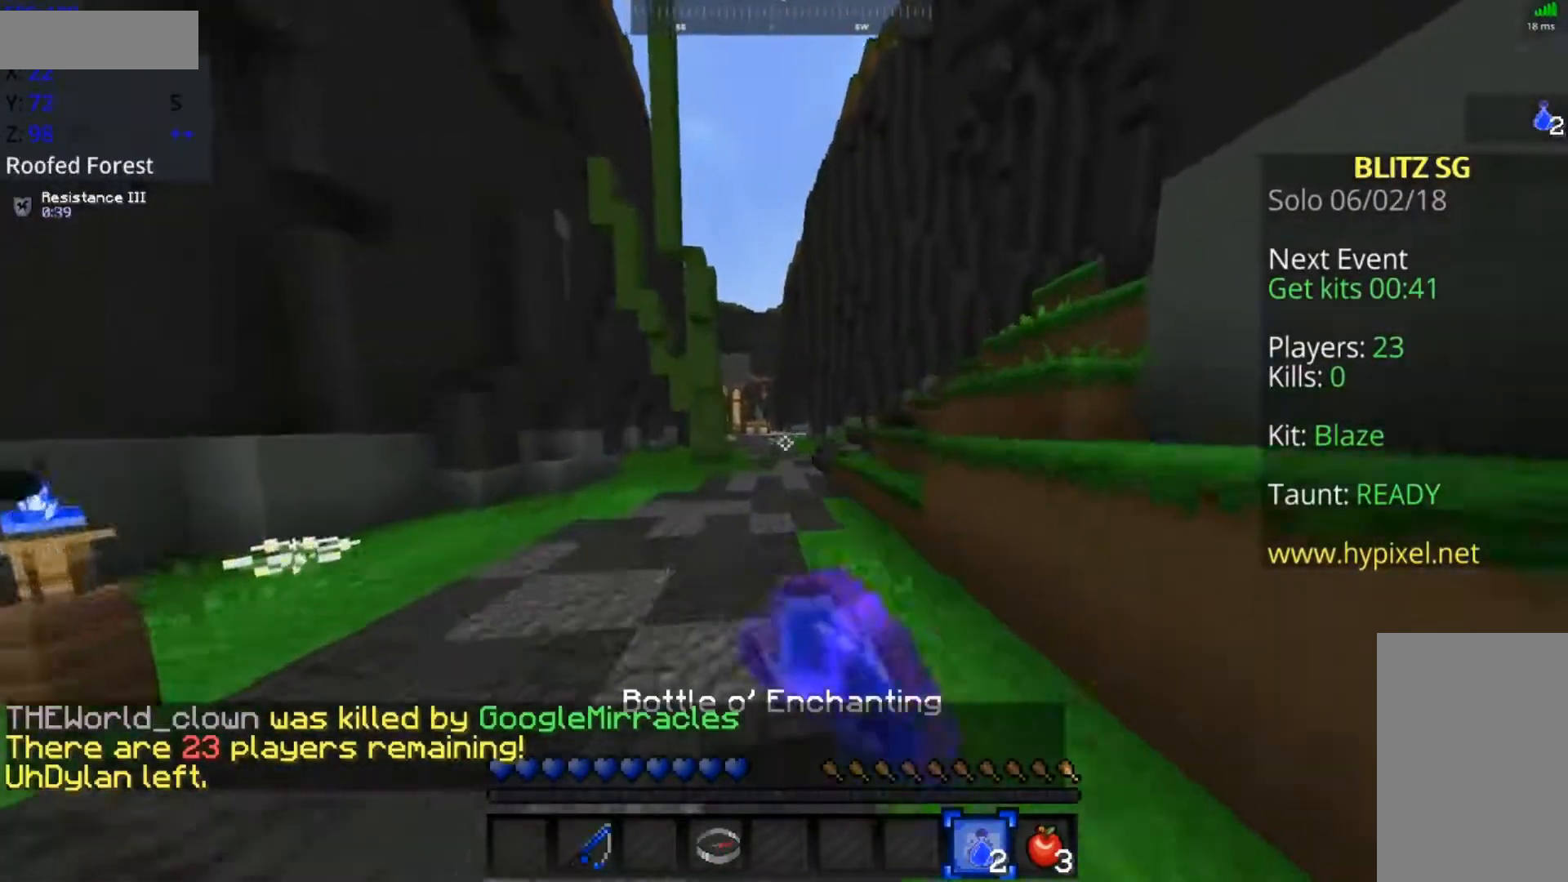
{"keys": ["space", "w"], "mouse": [], "events": [[33, "mouse_left", "down"], [83, "mouse_left", "up"], [133, "mouse_left", "down"], [183, "mouse_left", "up"], [233, "mouse_left", "down"], [333, "mouse_left", "up"]]}
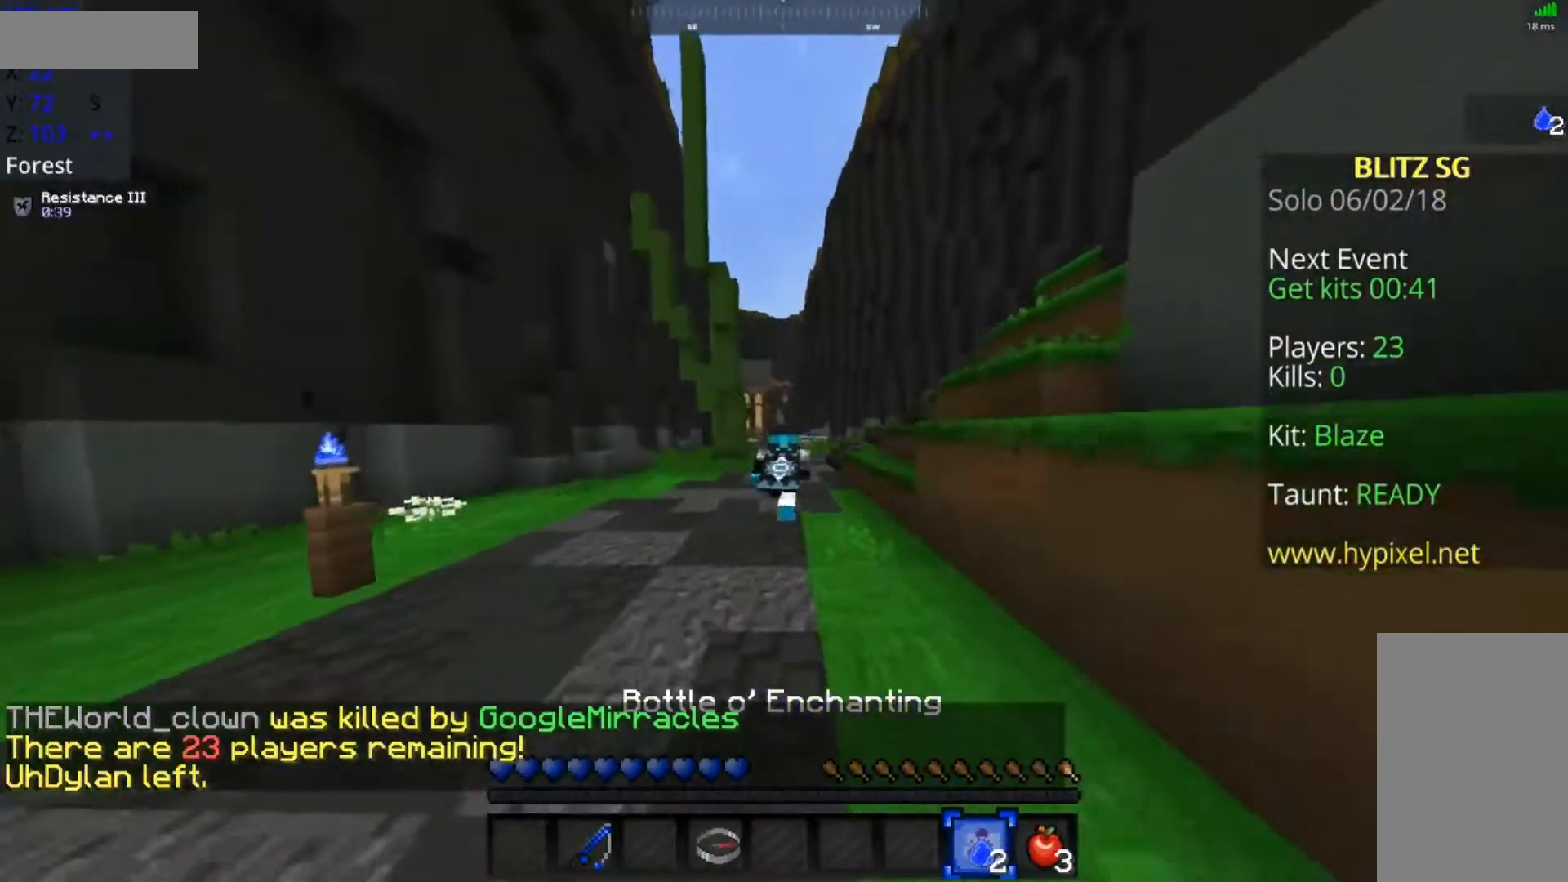
{"keys": ["space", "w"], "mouse": [], "events": [[433, "mouse_left", "down"], [483, "mouse_left", "up"]]}
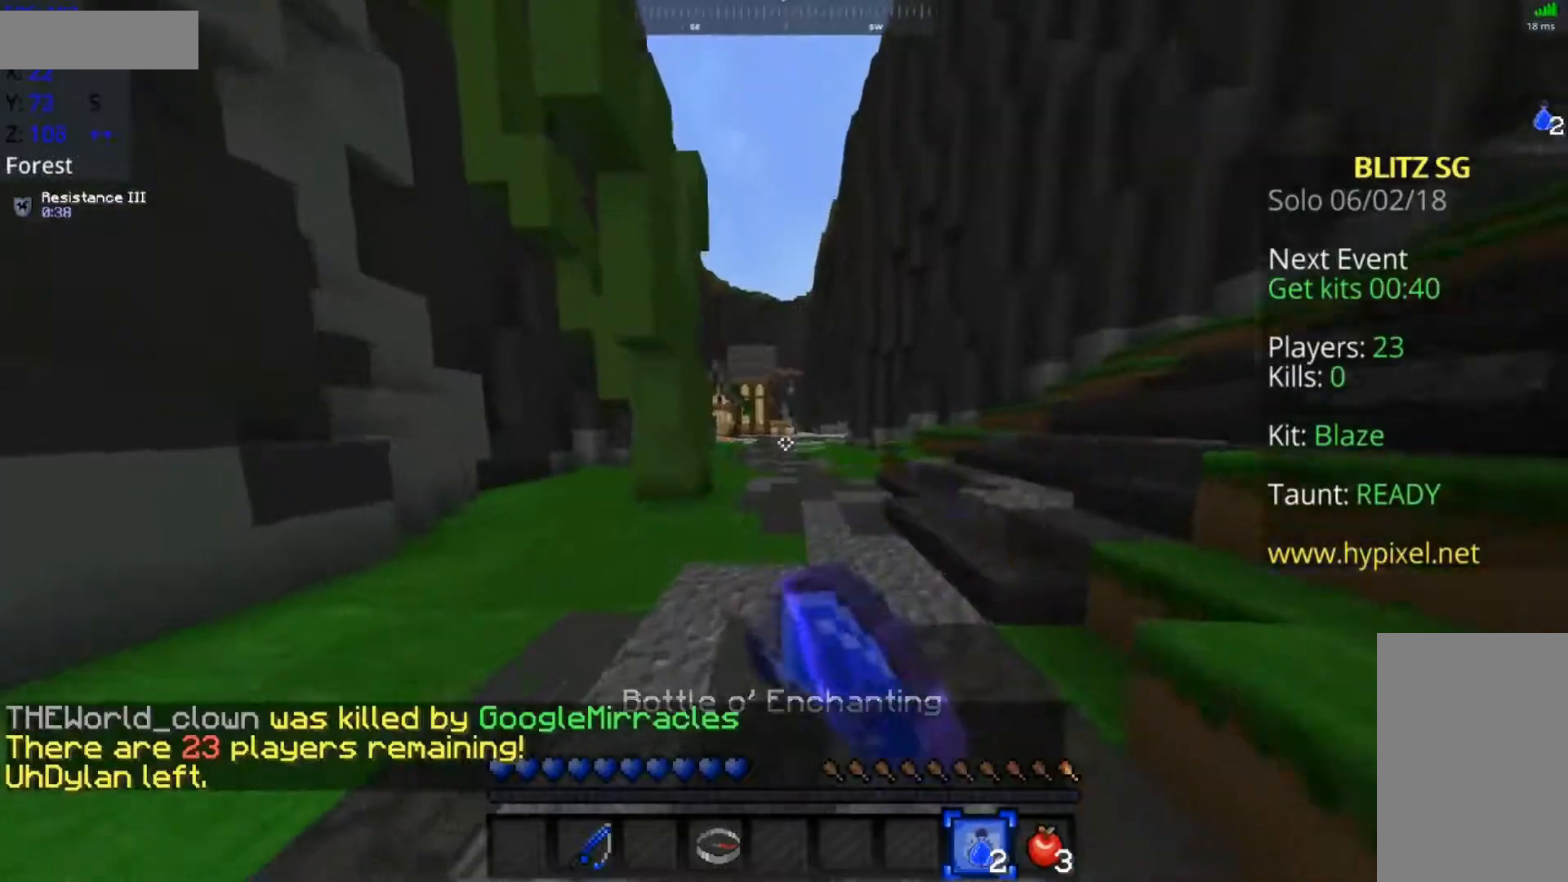
{"keys": ["space", "w"], "mouse": [], "events": [[33, "mouse_left", "down"], [83, "mouse_left", "up"], [133, "mouse_left", "down"], [233, "mouse_left", "up"], [283, "mouse_left", "down"], [333, "mouse_left", "up"], [383, "mouse_left", "down"], [483, "mouse_left", "up"]]}
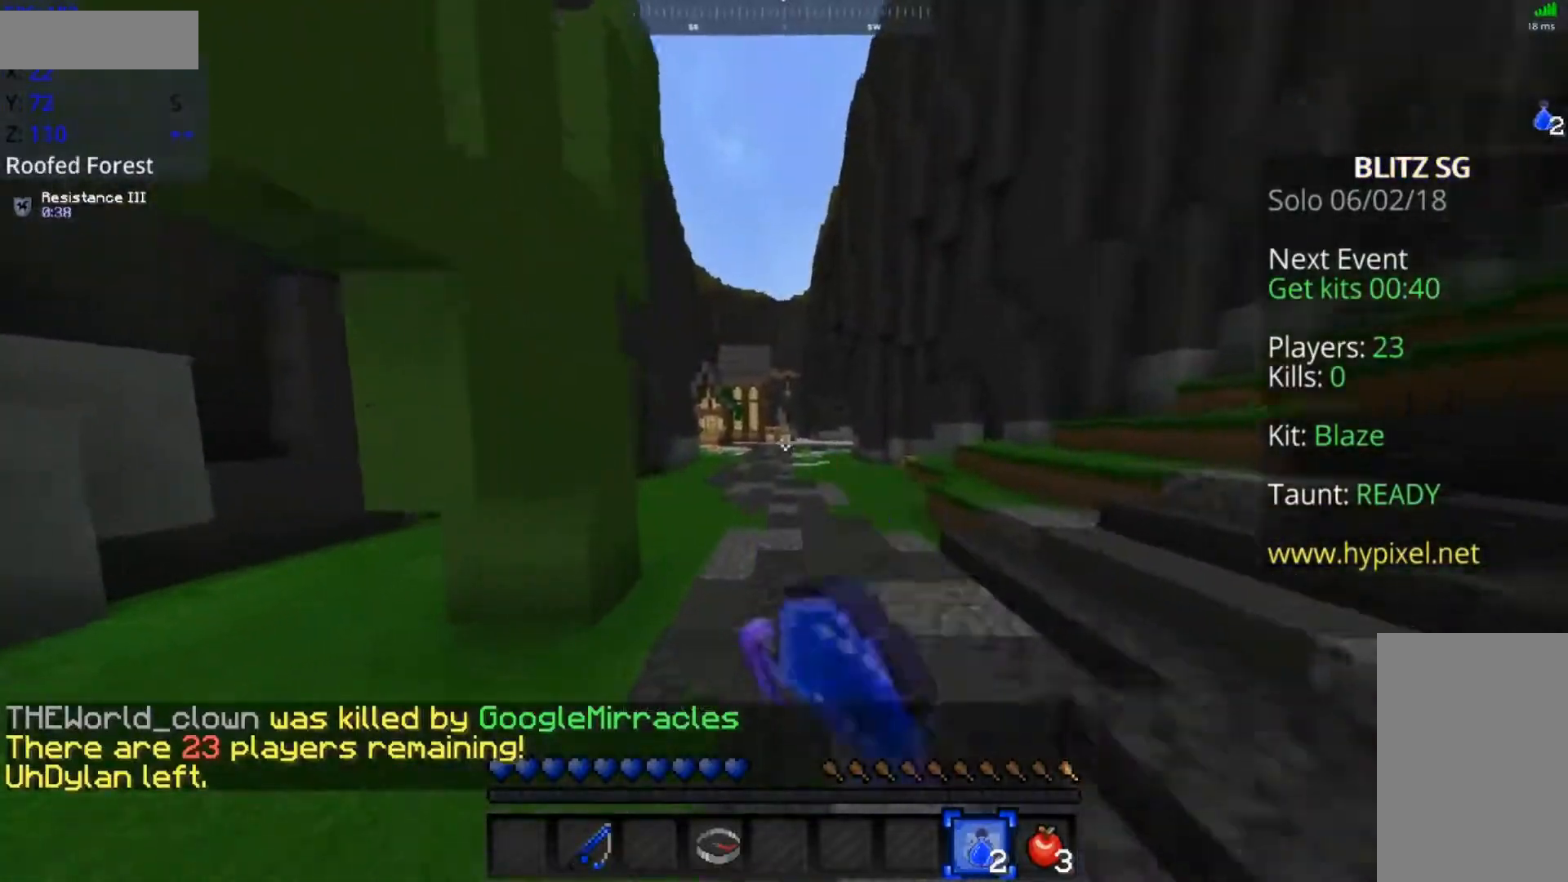
{"keys": ["space", "w"], "mouse": ["left"], "events": [[33, "mouse_left", "down"], [83, "mouse_left", "up"], [333, "mouse_left", "down"], [367, "space", "up"], [383, "mouse_left", "up"], [433, "mouse_left", "down"], [433, "space", "down"]]}
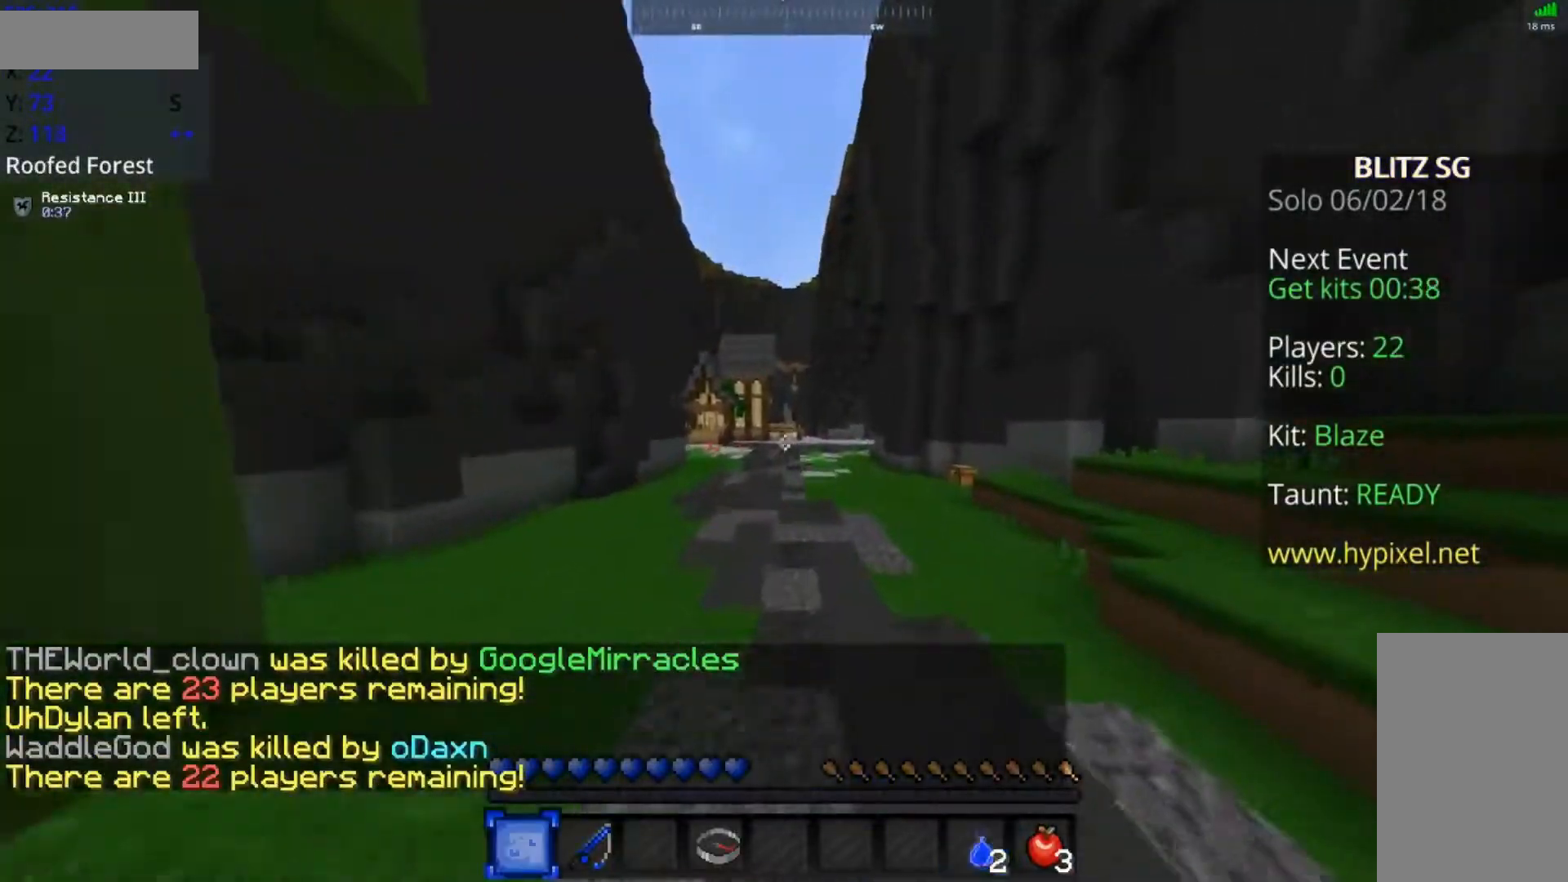
{"keys": ["space", "w"], "mouse": [], "events": [[33, "mouse_left", "up"], [83, "mouse_left", "down"], [133, "mouse_left", "up"], [183, "mouse_left", "down"], [283, "mouse_left", "up"], [333, "mouse_left", "down"], [383, "mouse_left", "up"]]}
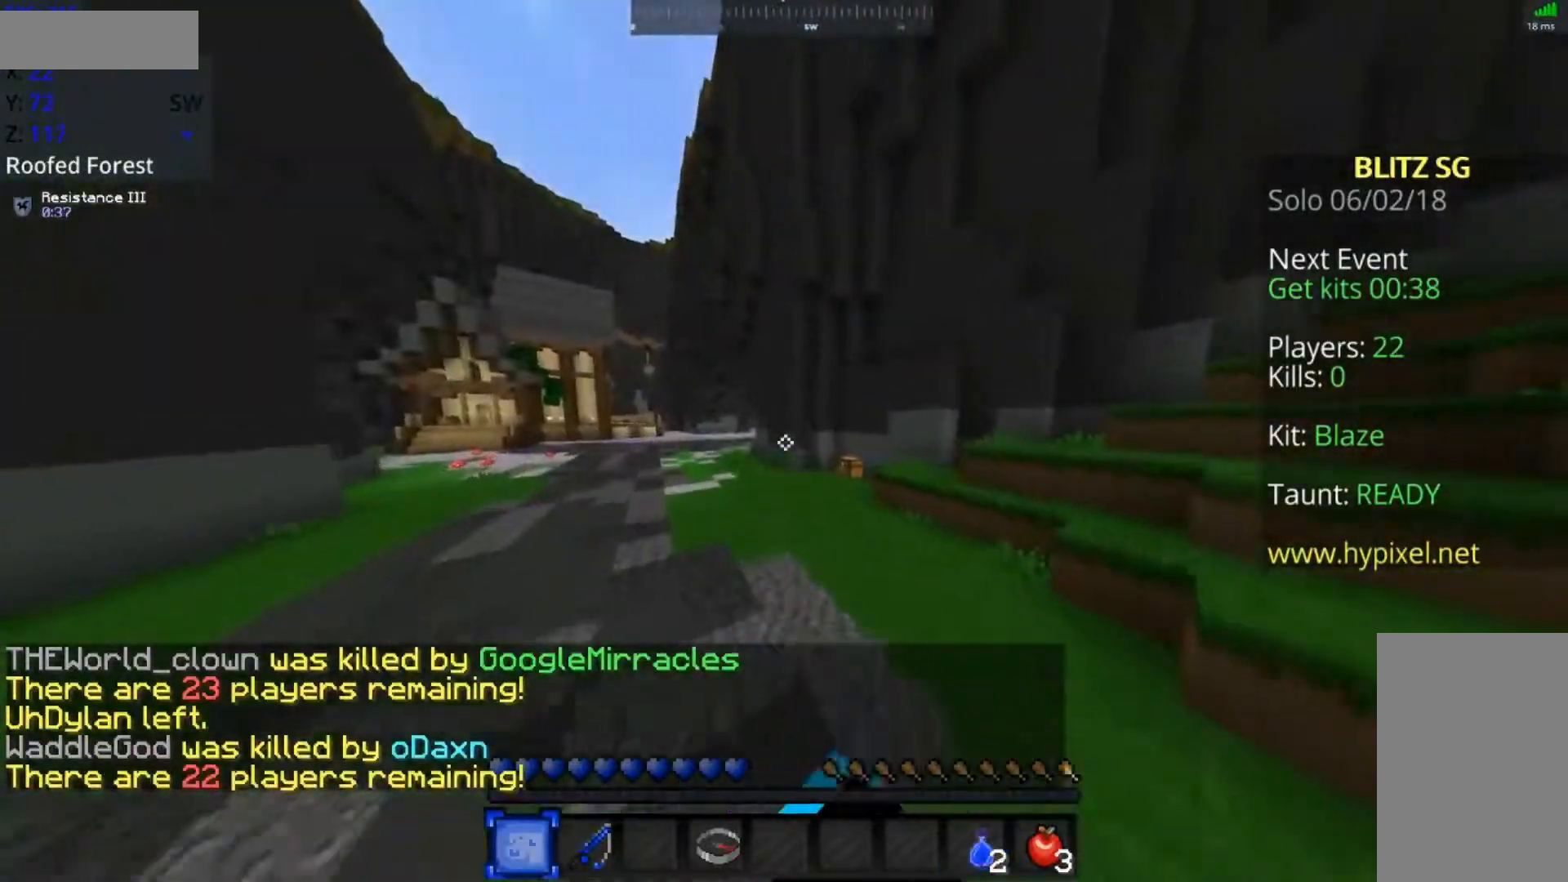
{"keys": ["space", "w"], "mouse": [], "events": [[283, "space", "up"], [333, "space", "down"]]}
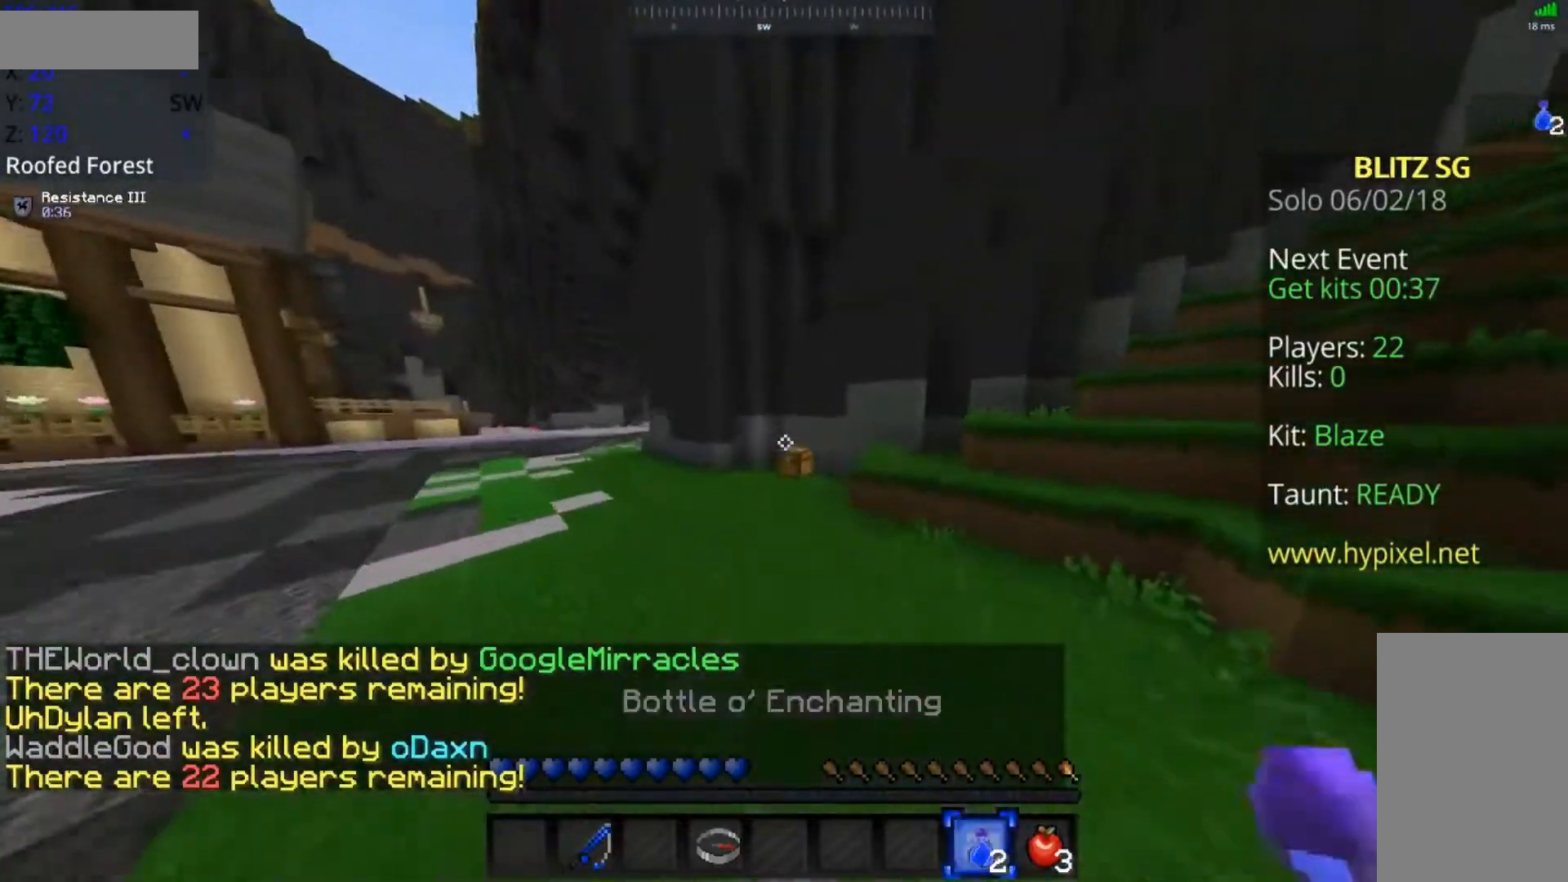
{"keys": [], "mouse": [], "events": [[333, "space", "up"], [483, "w", "up"]]}